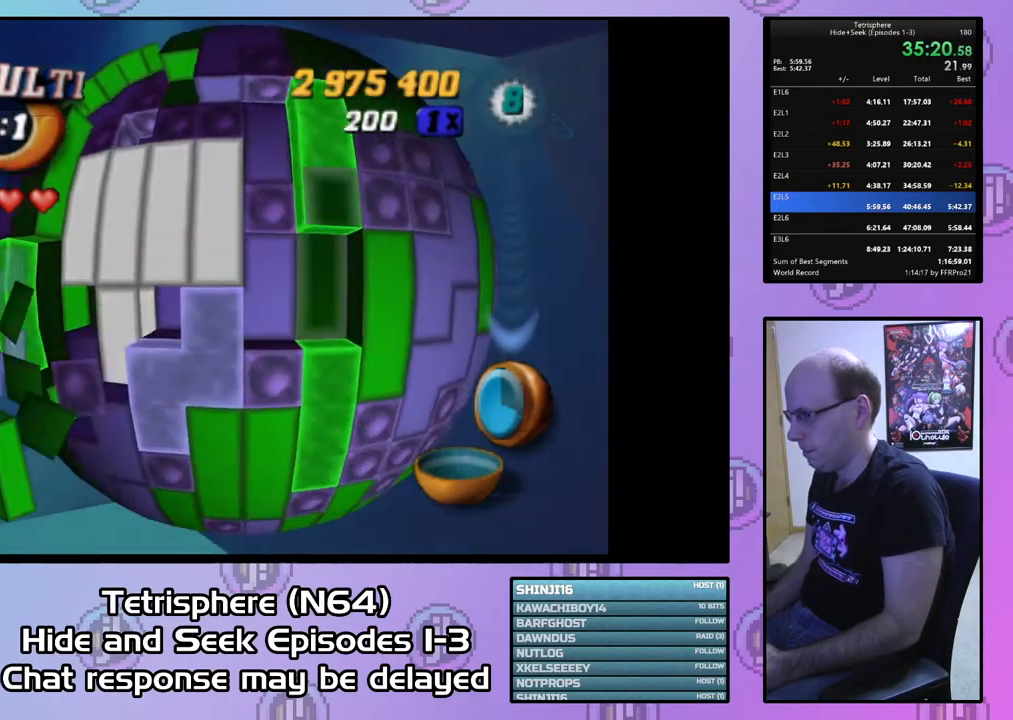
Gameplay with a controller (PlayStation layout); each line is a JSON object with the inputs held at the frame after it. "events" lists button and stick changes between this image and that frame as [ms after this image, input, new state], when the widget could be followed in between. Not read: left_stick.
{"buttons": ["SQUARE", "DPAD_DOWN"], "right_stick": "center", "events": [[67, "DPAD_UP", "down"], [167, "DPAD_UP", "up"], [233, "DPAD_UP", "down"], [333, "DPAD_UP", "up"], [433, "SQUARE", "down"], [467, "DPAD_DOWN", "down"]]}
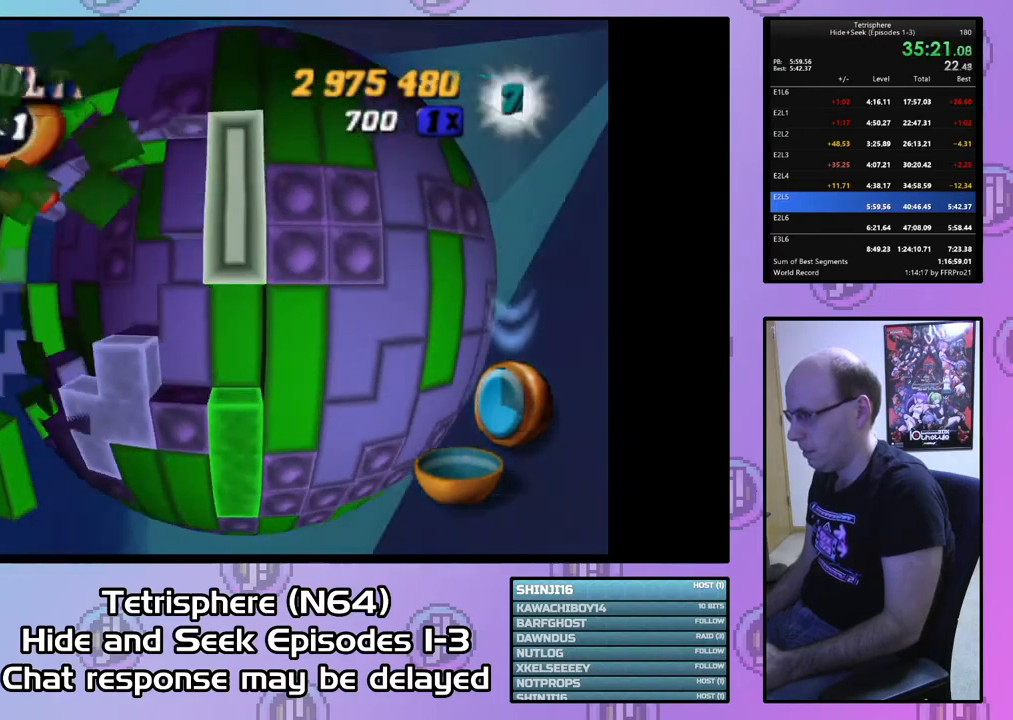
{"buttons": [], "right_stick": "center", "events": [[67, "DPAD_DOWN", "up"], [133, "DPAD_DOWN", "down"], [200, "DPAD_DOWN", "up"], [267, "SQUARE", "up"], [333, "DPAD_RIGHT", "down"], [433, "DPAD_RIGHT", "up"]]}
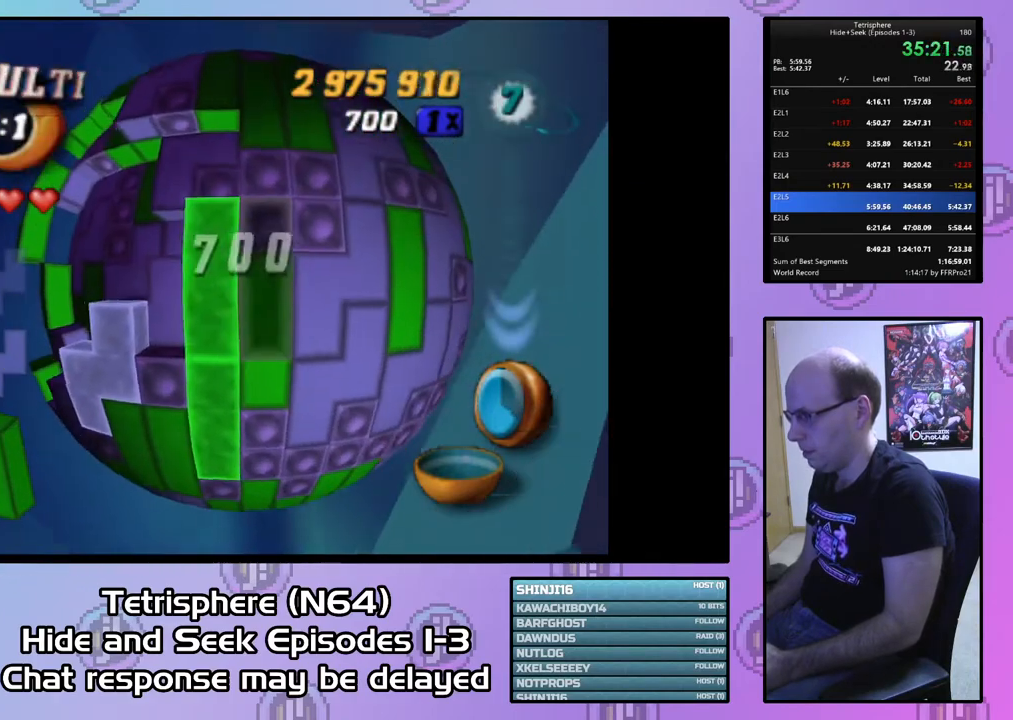
{"buttons": ["CIRCLE", "DPAD_LEFT"], "right_stick": "center", "events": [[33, "DPAD_DOWN", "down"], [100, "DPAD_DOWN", "up"], [133, "SQUARE", "down"], [233, "DPAD_UP", "down"], [333, "DPAD_UP", "up"], [367, "SQUARE", "up"], [467, "CIRCLE", "down"], [500, "DPAD_LEFT", "down"]]}
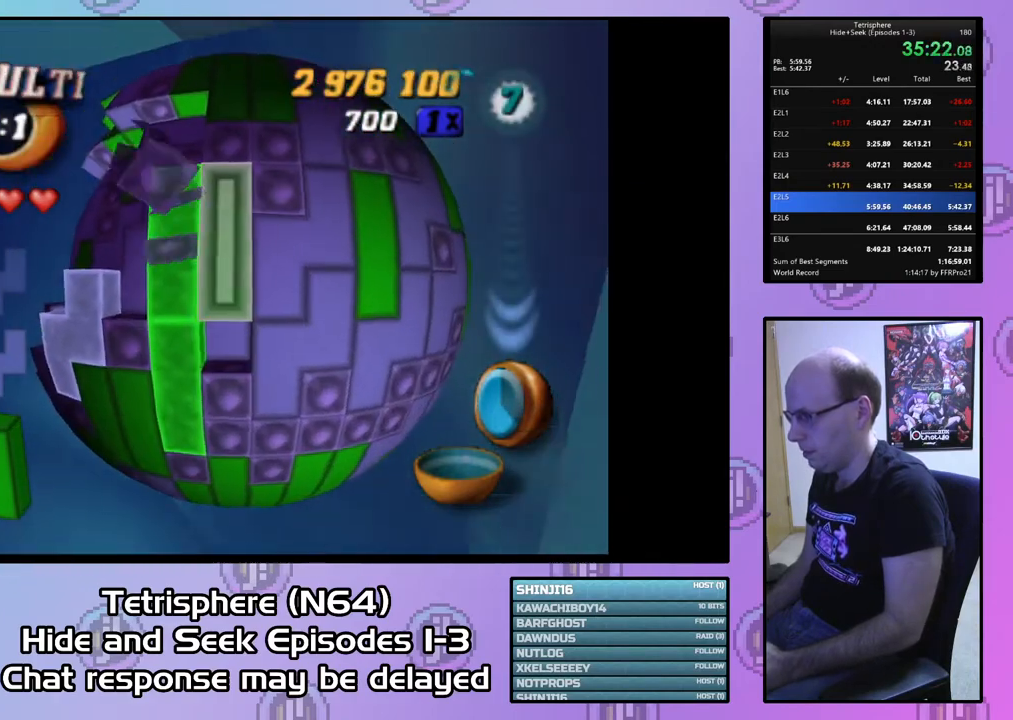
{"buttons": ["DPAD_LEFT"], "right_stick": "center", "events": [[67, "CIRCLE", "up"], [67, "DPAD_LEFT", "up"], [167, "DPAD_LEFT", "down"], [233, "DPAD_LEFT", "up"], [300, "DPAD_LEFT", "down"], [400, "DPAD_LEFT", "up"], [467, "DPAD_LEFT", "down"]]}
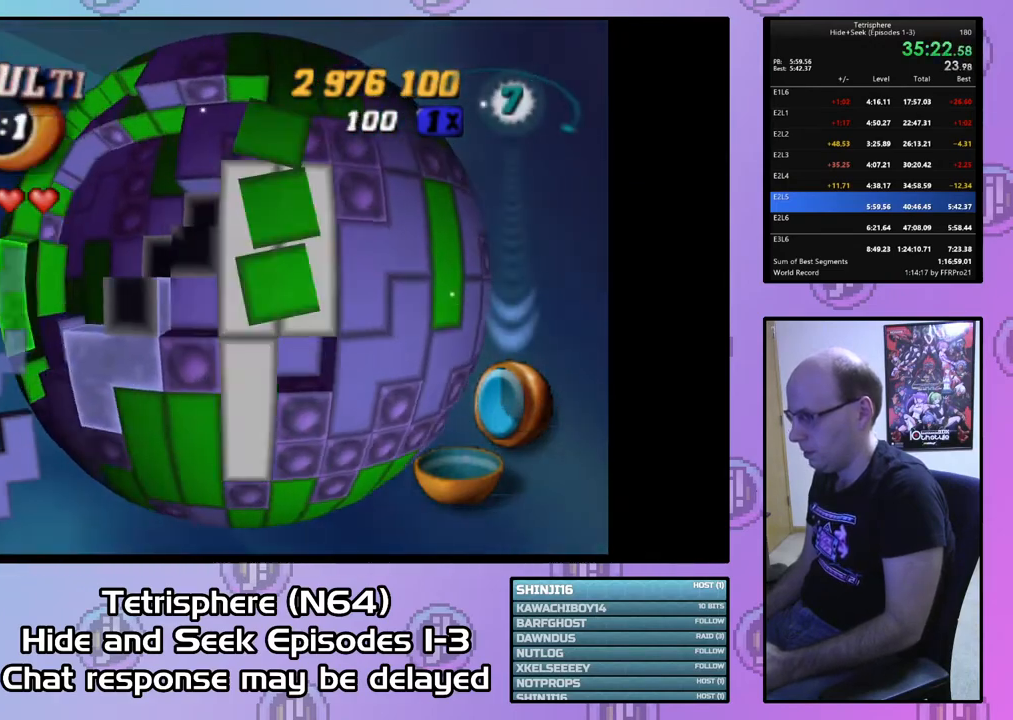
{"buttons": ["SQUARE"], "right_stick": "center", "events": [[67, "DPAD_LEFT", "up"], [167, "DPAD_DOWN", "down"], [267, "DPAD_DOWN", "up"], [333, "DPAD_DOWN", "down"], [433, "DPAD_DOWN", "up"], [467, "SQUARE", "down"]]}
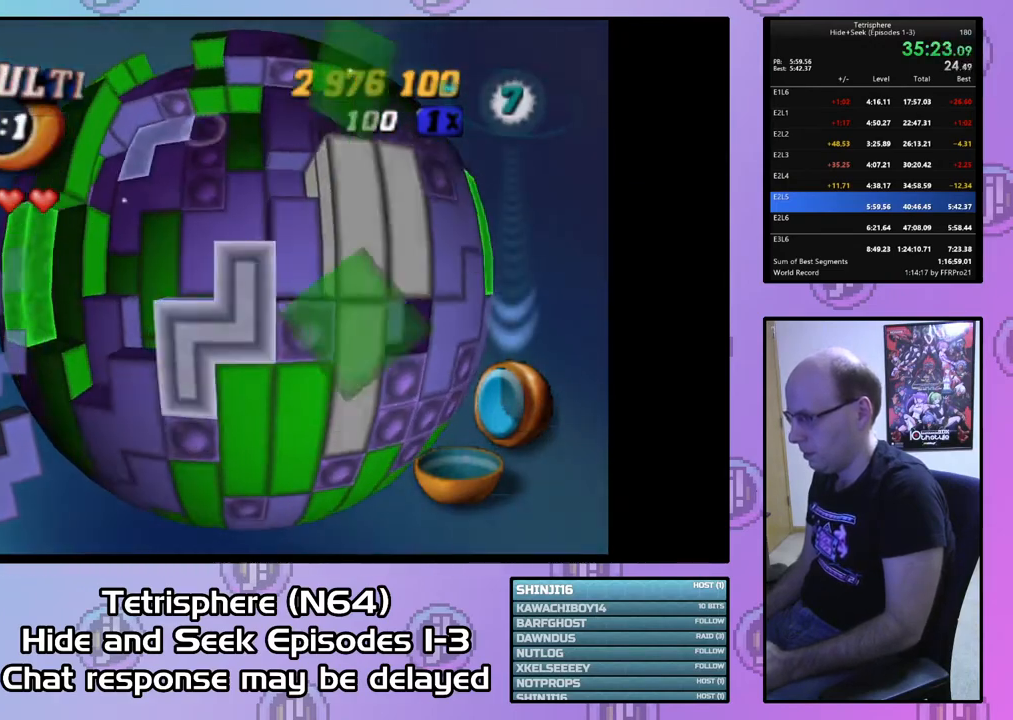
{"buttons": [], "right_stick": "center", "events": [[67, "DPAD_UP", "down"], [133, "DPAD_UP", "up"], [233, "DPAD_UP", "down"], [333, "DPAD_UP", "up"], [433, "SQUARE", "up"]]}
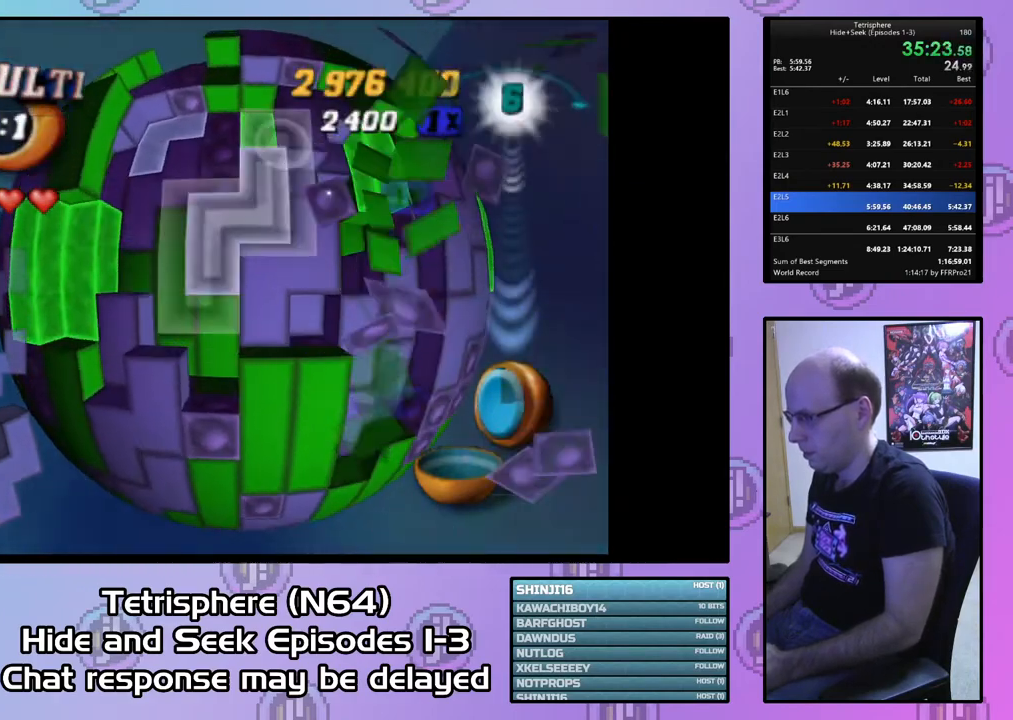
{"buttons": [], "right_stick": "center", "events": [[67, "CIRCLE", "down"], [200, "CIRCLE", "up"], [200, "DPAD_LEFT", "down"], [267, "DPAD_LEFT", "up"], [333, "DPAD_LEFT", "down"], [433, "DPAD_LEFT", "up"]]}
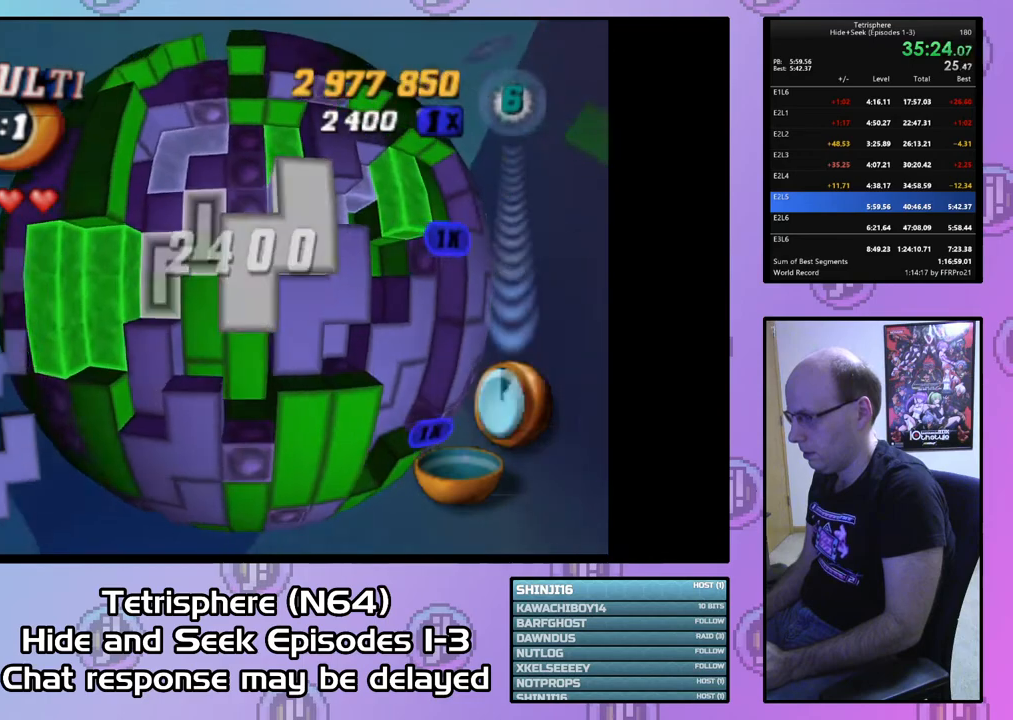
{"buttons": [], "right_stick": "center", "events": [[167, "DPAD_UP", "down"], [267, "DPAD_UP", "up"], [333, "CIRCLE", "down"], [500, "CIRCLE", "up"]]}
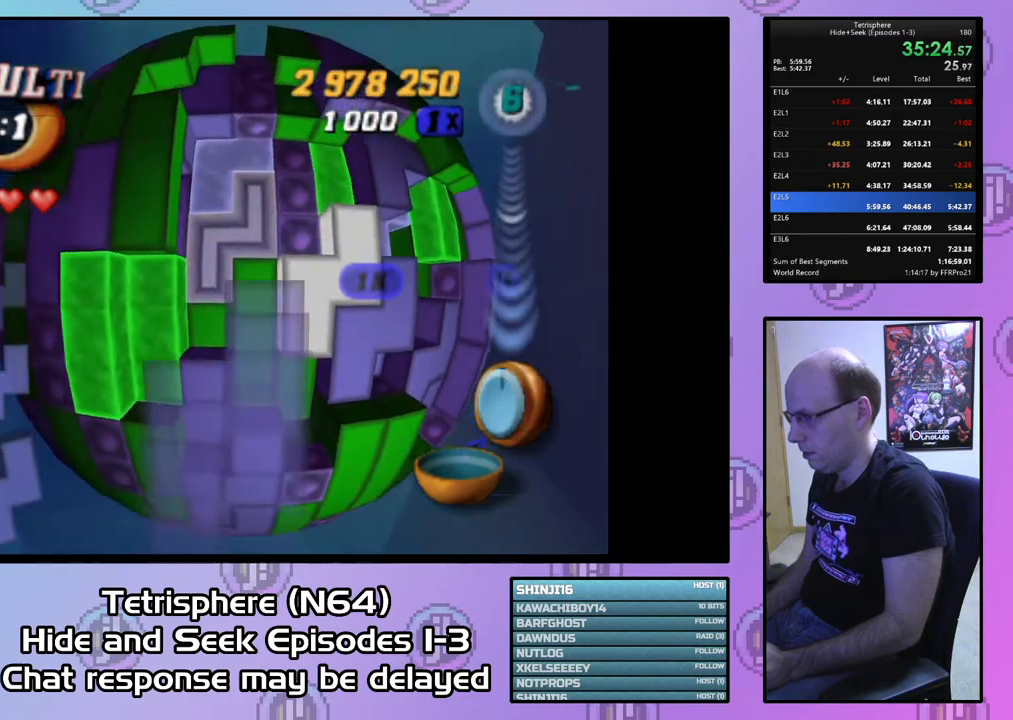
{"buttons": [], "right_stick": "center", "events": [[67, "DPAD_DOWN", "down"], [100, "DPAD_DOWN", "up"], [233, "DPAD_DOWN", "down"], [333, "DPAD_DOWN", "up"], [400, "DPAD_DOWN", "down"], [500, "DPAD_DOWN", "up"]]}
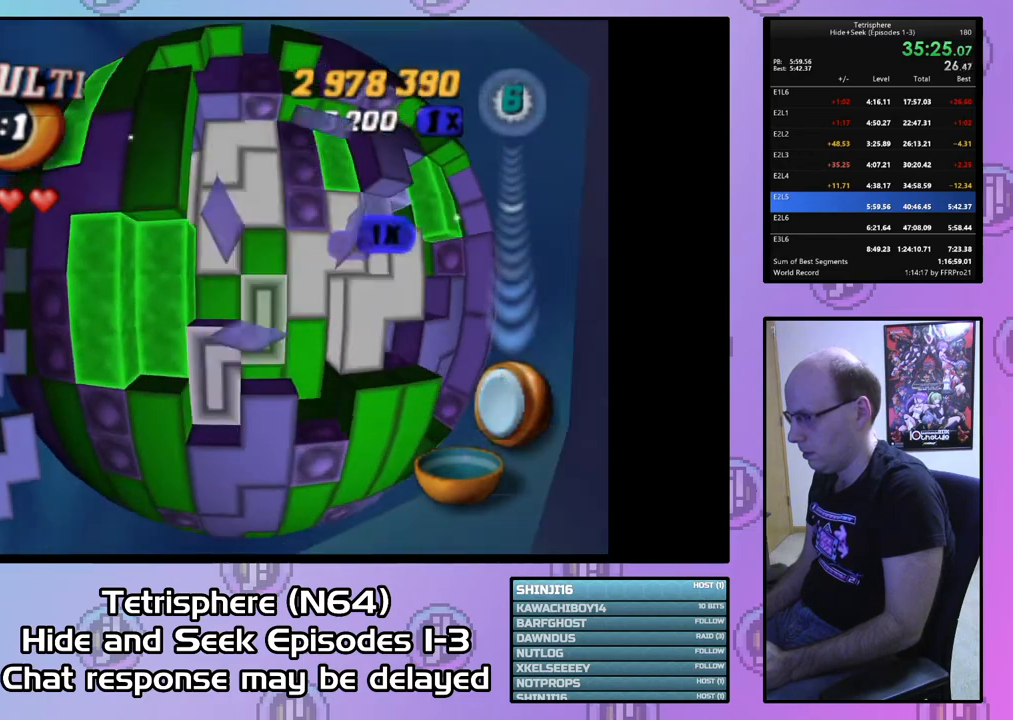
{"buttons": ["CIRCLE"], "right_stick": "center", "events": [[67, "DPAD_DOWN", "down"], [167, "DPAD_DOWN", "up"], [267, "DPAD_DOWN", "down"], [367, "DPAD_DOWN", "up"], [500, "CIRCLE", "down"]]}
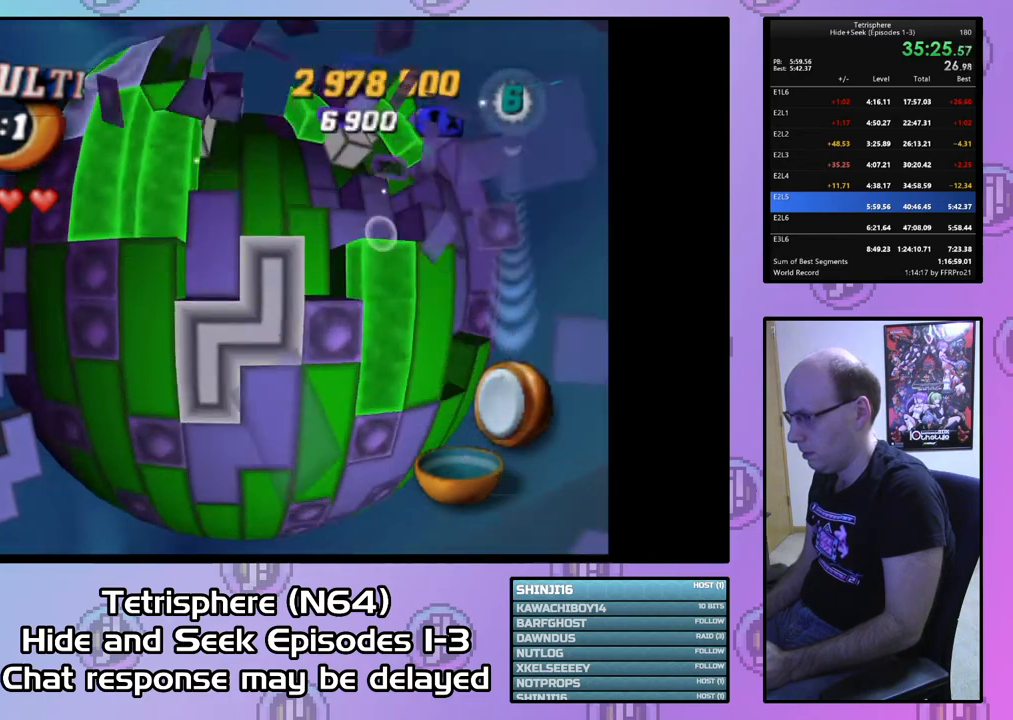
{"buttons": ["DPAD_UP"], "right_stick": "center", "events": [[100, "CIRCLE", "up"], [167, "DPAD_UP", "down"], [233, "DPAD_UP", "up"], [300, "DPAD_UP", "down"], [400, "DPAD_UP", "up"], [467, "DPAD_UP", "down"]]}
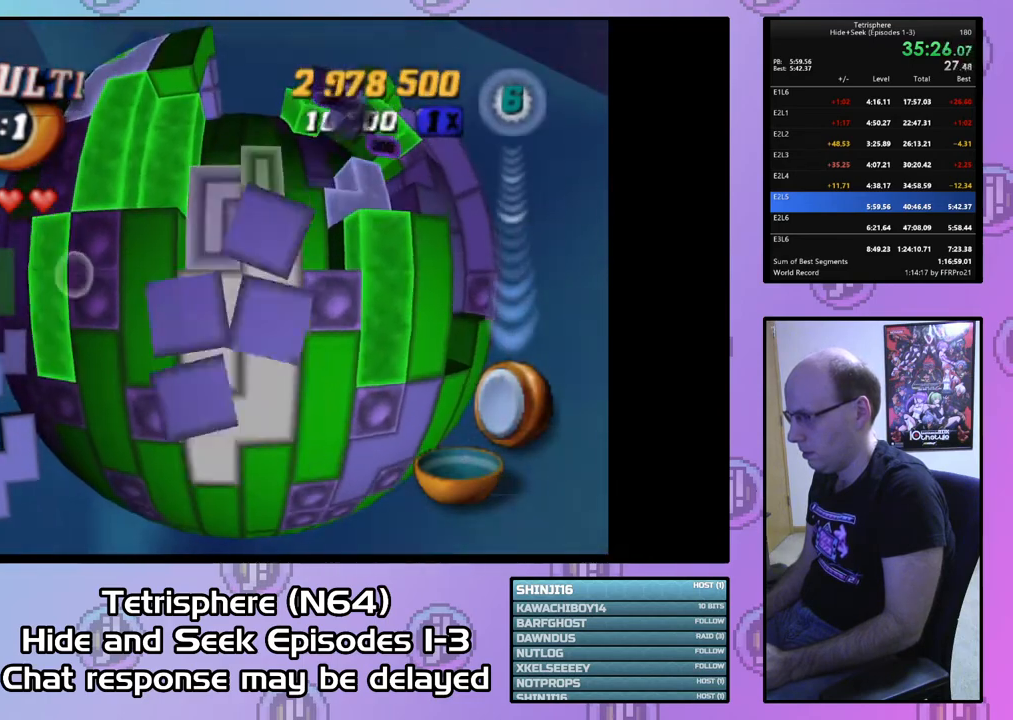
{"buttons": ["DPAD_RIGHT"], "right_stick": "center", "events": [[67, "DPAD_UP", "up"], [100, "DPAD_UP", "down"], [233, "DPAD_UP", "up"], [300, "DPAD_RIGHT", "down"], [400, "DPAD_RIGHT", "up"], [467, "DPAD_RIGHT", "down"]]}
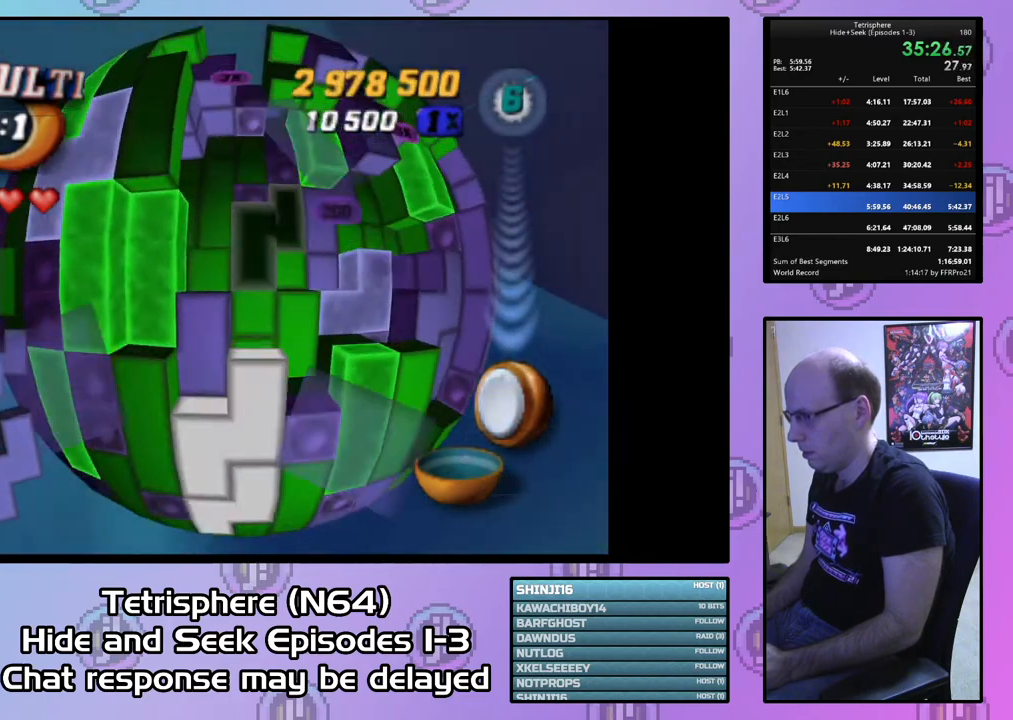
{"buttons": ["DPAD_UP"], "right_stick": "center", "events": [[67, "DPAD_RIGHT", "up"], [133, "DPAD_RIGHT", "down"], [233, "DPAD_RIGHT", "up"], [333, "DPAD_UP", "down"], [433, "DPAD_UP", "up"], [500, "DPAD_UP", "down"]]}
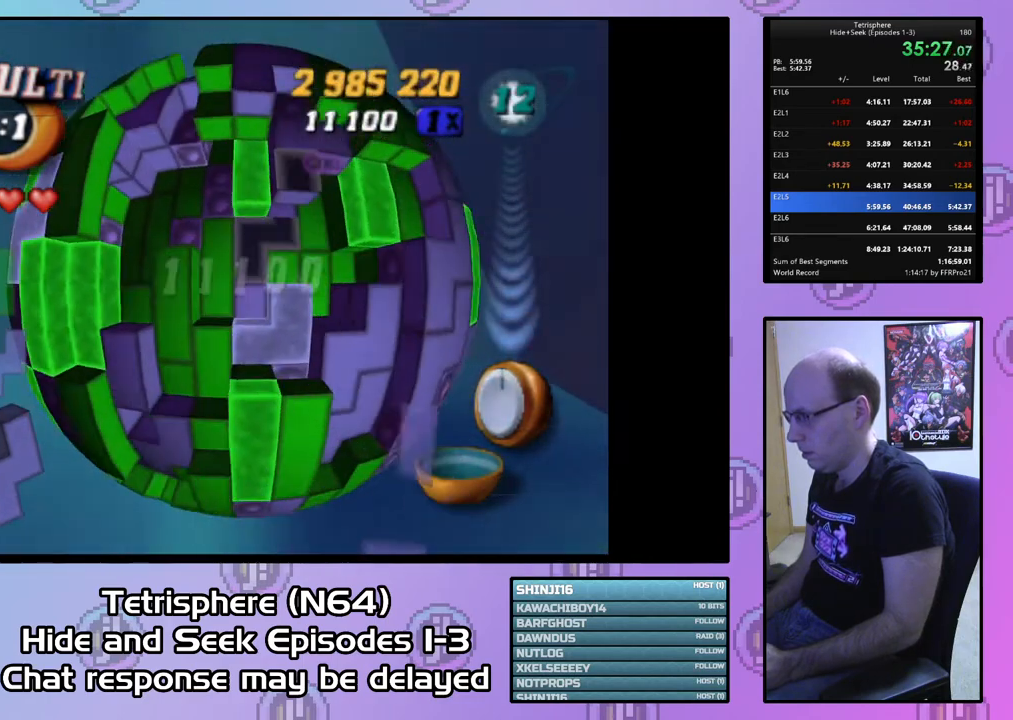
{"buttons": ["SQUARE"], "right_stick": "center", "events": [[100, "DPAD_UP", "up"], [167, "DPAD_UP", "down"], [300, "DPAD_UP", "up"], [367, "DPAD_RIGHT", "down"], [467, "SQUARE", "down"], [500, "DPAD_RIGHT", "up"]]}
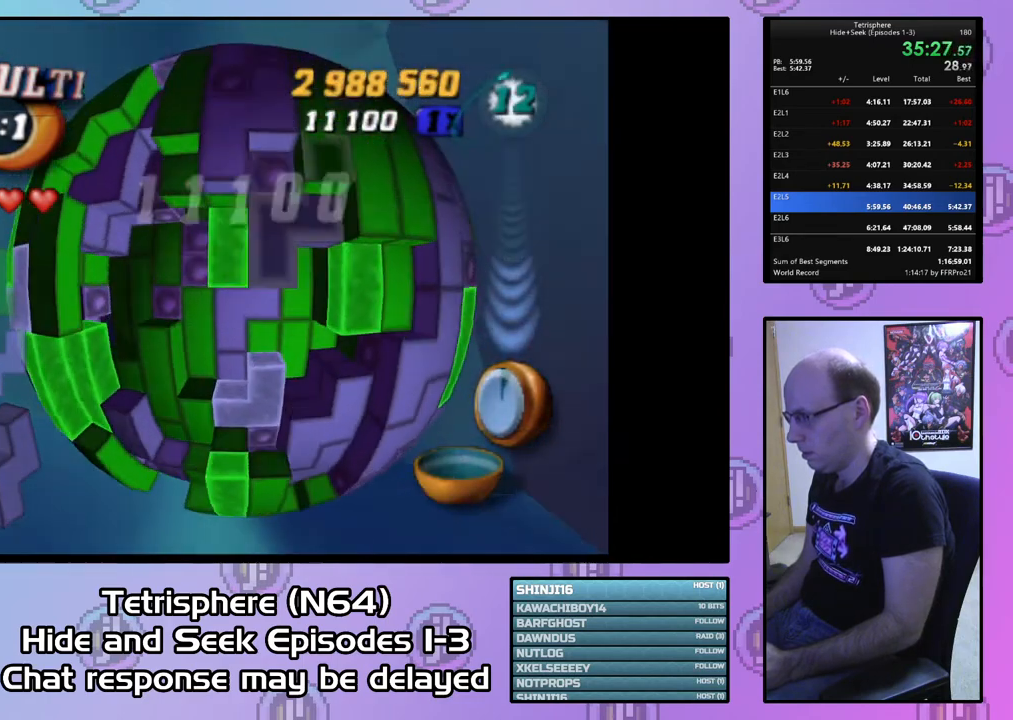
{"buttons": ["SQUARE"], "right_stick": "center", "events": [[100, "DPAD_DOWN", "down"], [167, "DPAD_DOWN", "up"], [233, "DPAD_DOWN", "down"], [333, "DPAD_DOWN", "up"], [400, "DPAD_LEFT", "down"], [500, "DPAD_LEFT", "up"]]}
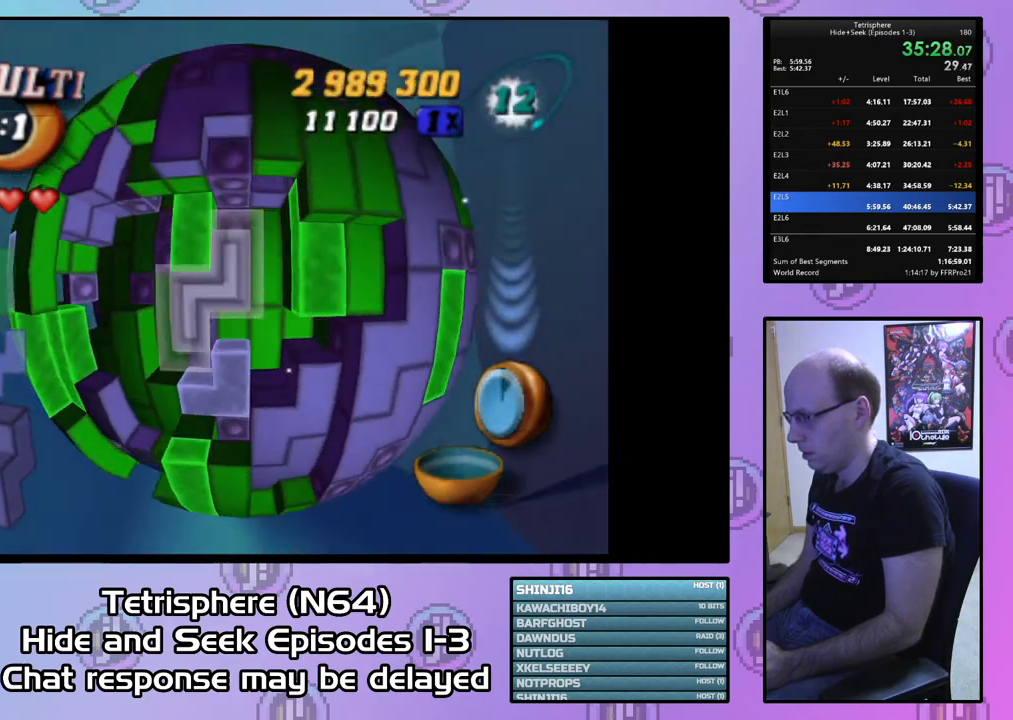
{"buttons": ["DPAD_LEFT"], "right_stick": "center", "events": [[100, "SQUARE", "up"], [200, "CIRCLE", "down"], [267, "DPAD_LEFT", "down"], [300, "CIRCLE", "up"], [367, "DPAD_LEFT", "up"], [433, "DPAD_LEFT", "down"]]}
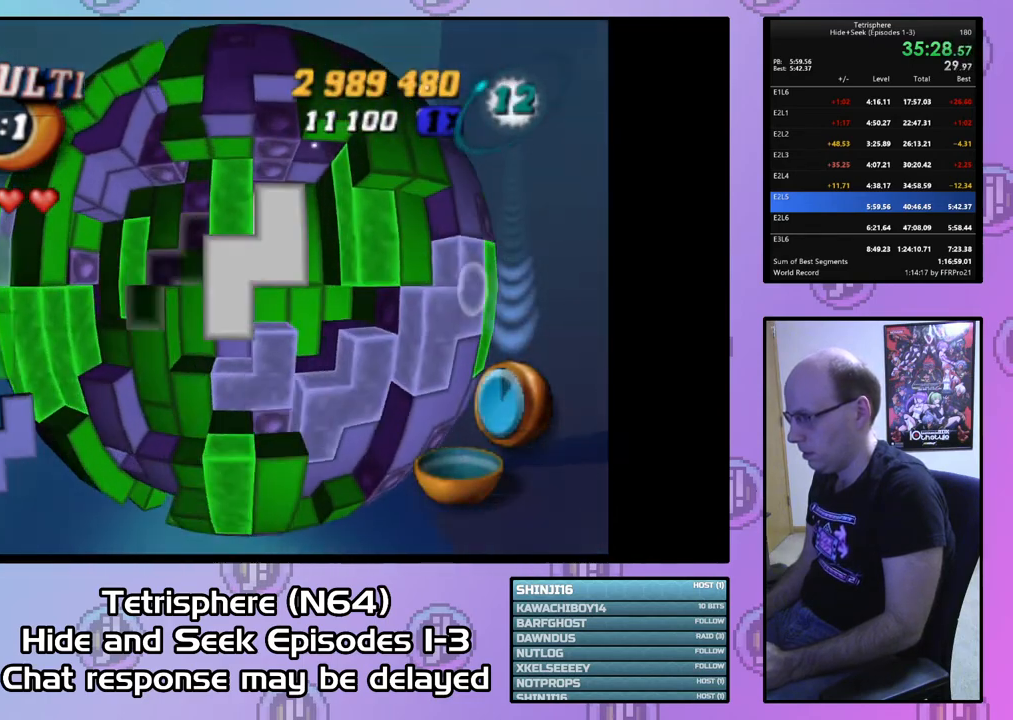
{"buttons": ["DPAD_UP"], "right_stick": "center", "events": [[33, "DPAD_LEFT", "up"], [200, "DPAD_UP", "down"], [267, "DPAD_UP", "up"], [333, "DPAD_UP", "down"], [400, "DPAD_UP", "up"], [467, "DPAD_UP", "down"]]}
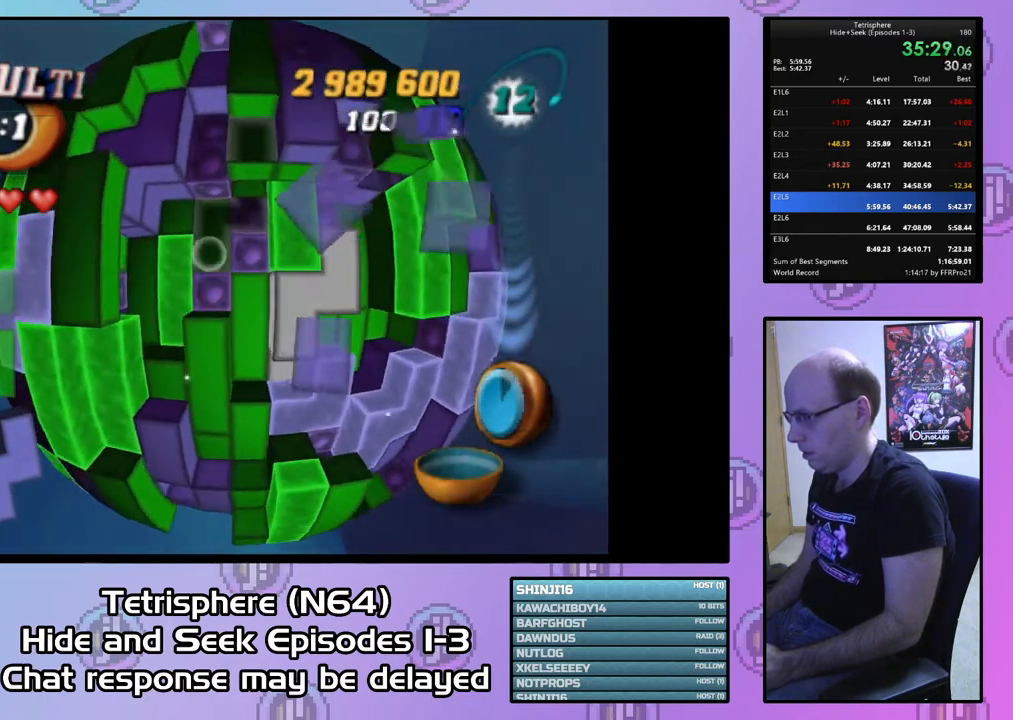
{"buttons": ["DPAD_RIGHT"], "right_stick": "center", "events": [[67, "DPAD_UP", "up"], [133, "DPAD_UP", "down"], [233, "DPAD_UP", "up"], [300, "DPAD_RIGHT", "down"], [400, "DPAD_RIGHT", "up"], [467, "DPAD_RIGHT", "down"]]}
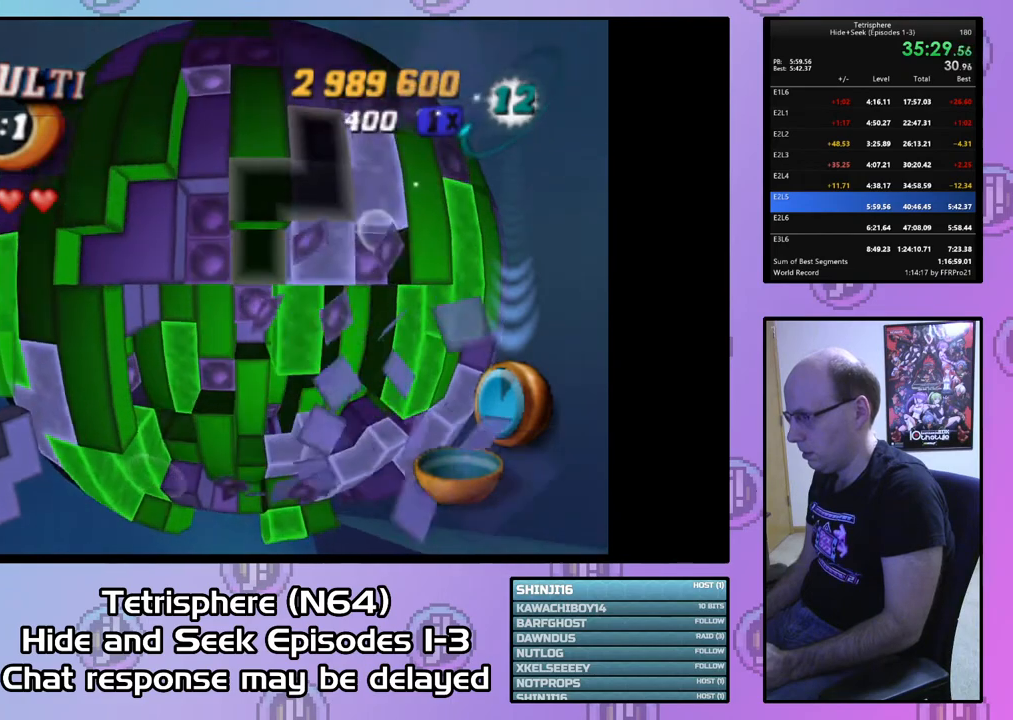
{"buttons": ["SQUARE", "DPAD_DOWN"], "right_stick": "center", "events": [[67, "DPAD_RIGHT", "up"], [67, "SQUARE", "down"], [167, "DPAD_DOWN", "down"], [267, "DPAD_DOWN", "up"], [333, "DPAD_DOWN", "down"], [433, "DPAD_DOWN", "up"], [500, "DPAD_DOWN", "down"]]}
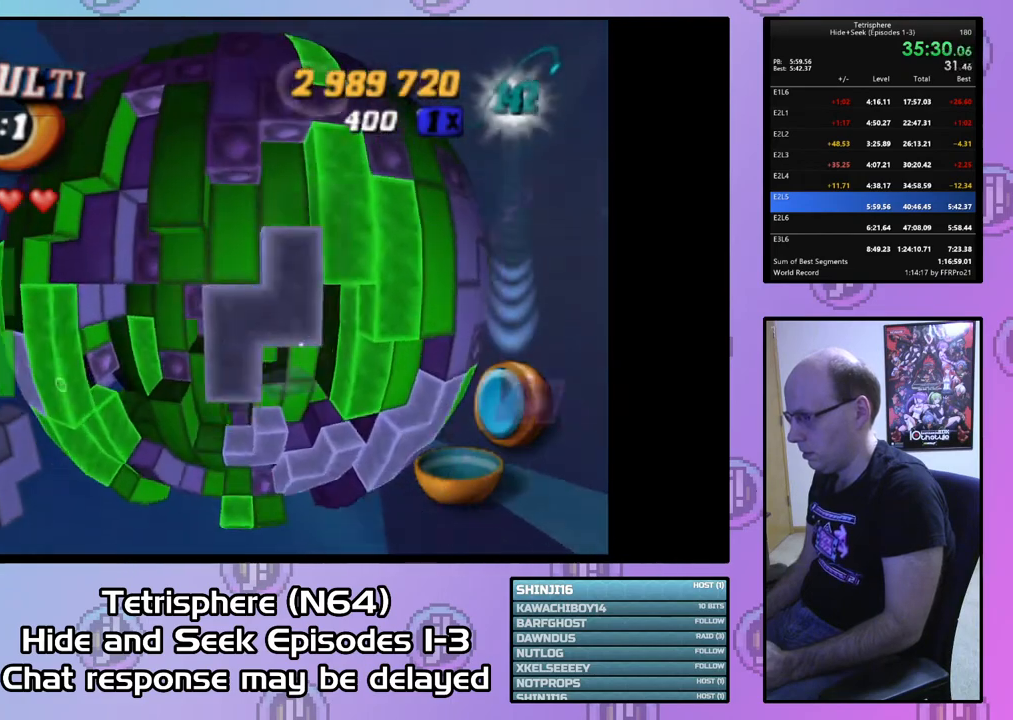
{"buttons": ["SQUARE"], "right_stick": "center", "events": [[67, "DPAD_DOWN", "up"], [133, "DPAD_DOWN", "down"], [233, "DPAD_DOWN", "up"], [300, "DPAD_DOWN", "down"], [400, "DPAD_DOWN", "up"]]}
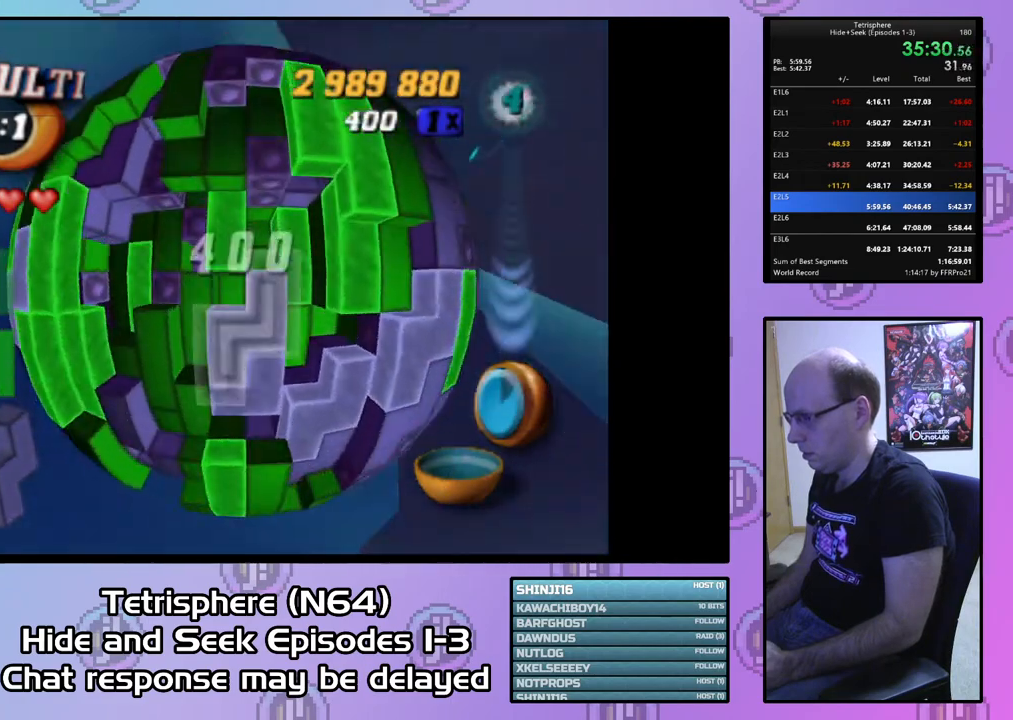
{"buttons": [], "right_stick": "center", "events": [[267, "SQUARE", "up"], [367, "CIRCLE", "down"], [400, "DPAD_LEFT", "down"], [433, "CIRCLE", "up"], [467, "DPAD_LEFT", "up"]]}
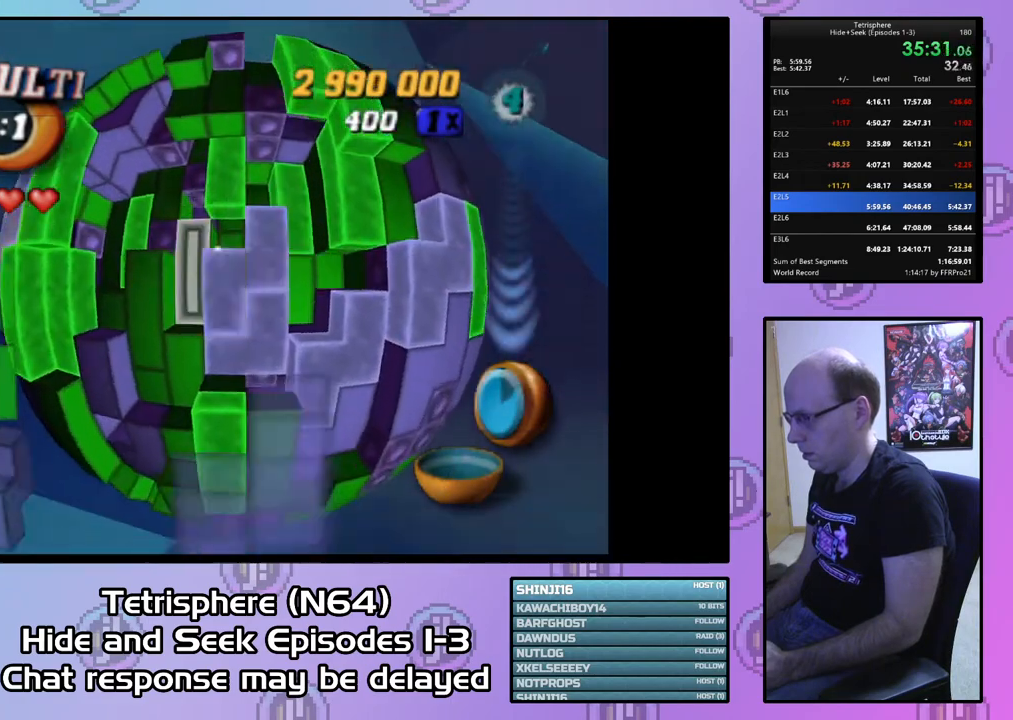
{"buttons": ["DPAD_DOWN"], "right_stick": "center", "events": [[67, "DPAD_LEFT", "down"], [133, "DPAD_LEFT", "up"], [300, "DPAD_DOWN", "down"], [367, "DPAD_DOWN", "up"], [467, "DPAD_DOWN", "down"]]}
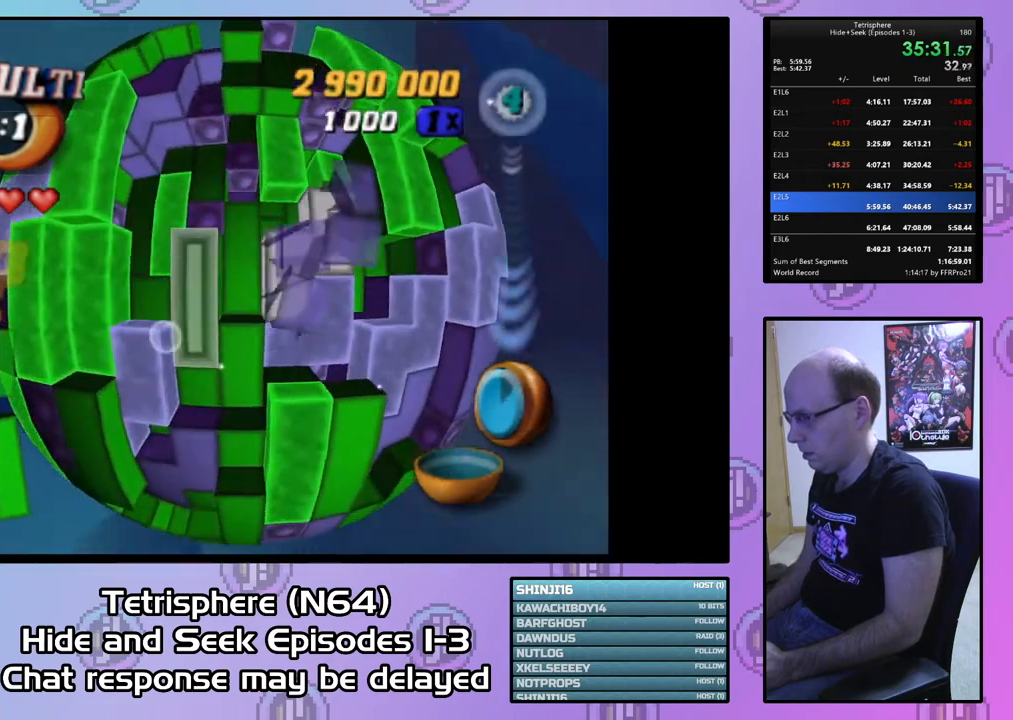
{"buttons": ["SQUARE", "DPAD_UP"], "right_stick": "center", "events": [[33, "DPAD_DOWN", "up"], [133, "DPAD_DOWN", "down"], [167, "DPAD_DOWN", "up"], [300, "DPAD_RIGHT", "down"], [367, "DPAD_RIGHT", "up"], [367, "SQUARE", "down"], [500, "DPAD_UP", "down"]]}
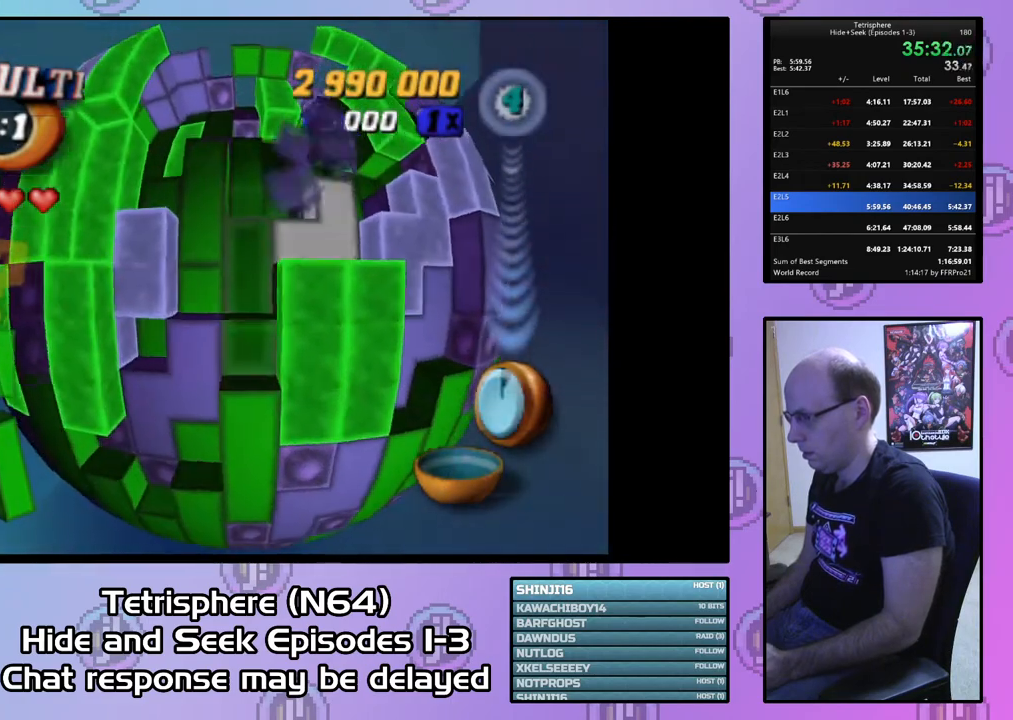
{"buttons": ["CIRCLE"], "right_stick": "center", "events": [[67, "DPAD_UP", "up"], [133, "DPAD_UP", "down"], [267, "DPAD_UP", "up"], [367, "SQUARE", "up"], [467, "CIRCLE", "down"]]}
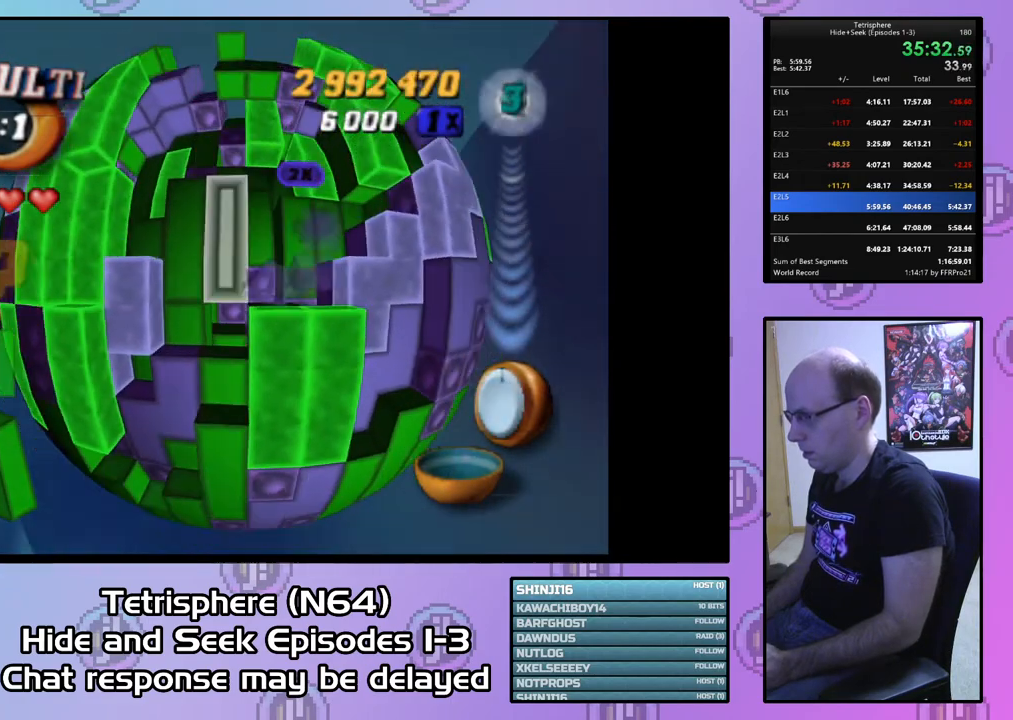
{"buttons": [], "right_stick": "center", "events": [[67, "CIRCLE", "up"], [67, "DPAD_UP", "down"], [133, "DPAD_UP", "up"], [233, "DPAD_UP", "down"], [300, "DPAD_UP", "up"], [400, "DPAD_UP", "down"], [467, "DPAD_UP", "up"]]}
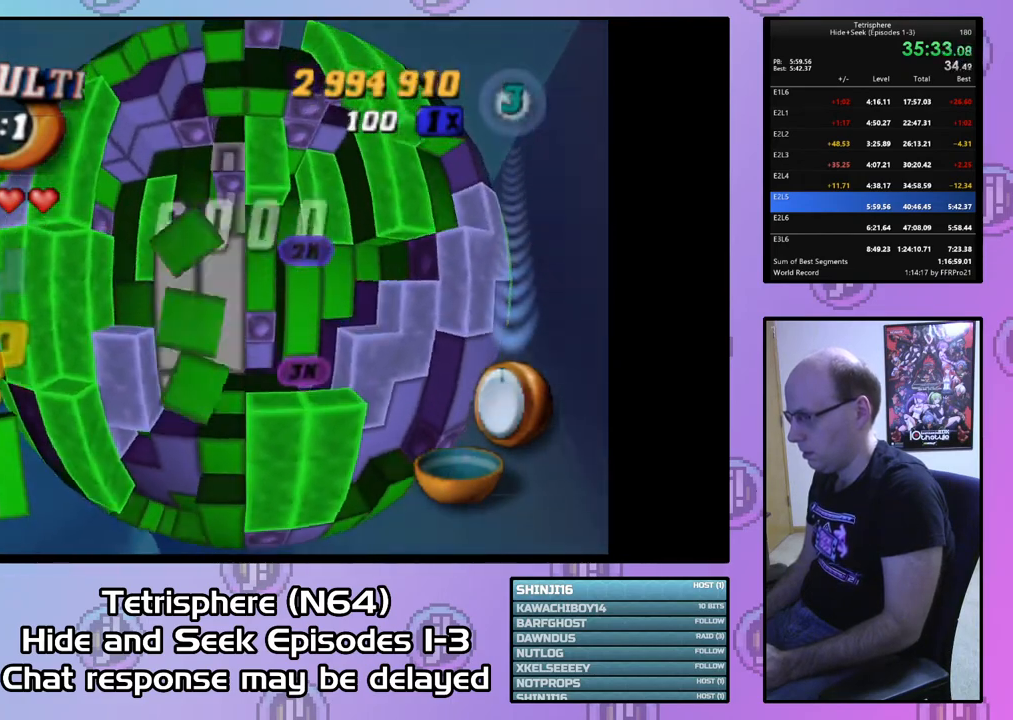
{"buttons": [], "right_stick": "center", "events": [[33, "DPAD_UP", "down"], [167, "DPAD_UP", "up"], [333, "DPAD_RIGHT", "down"], [400, "DPAD_RIGHT", "up"]]}
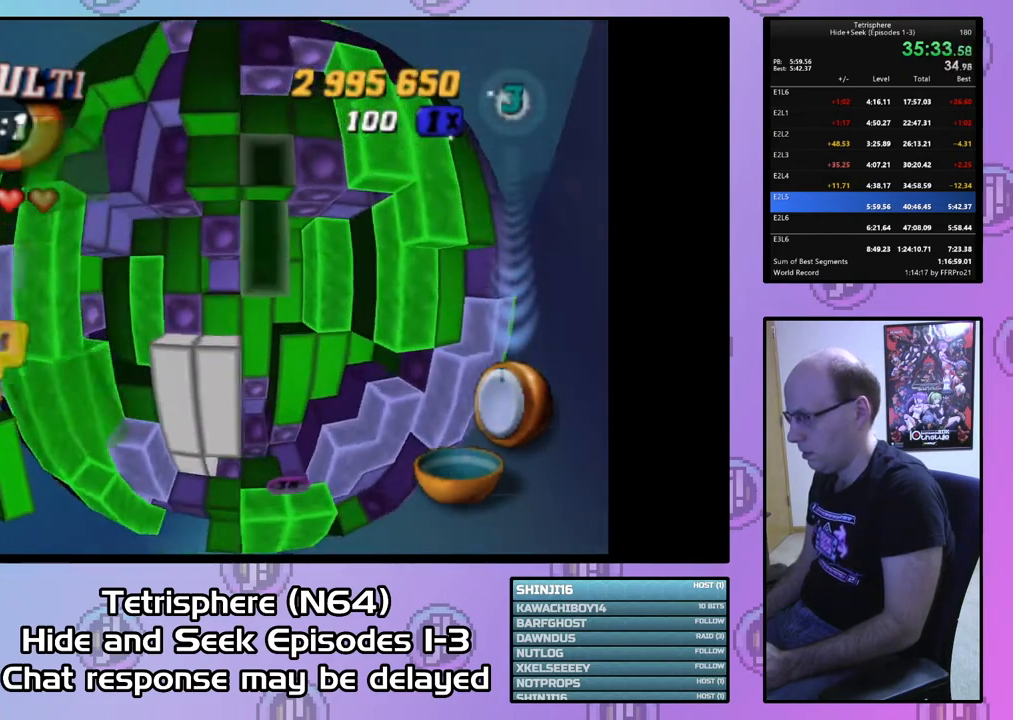
{"buttons": ["SQUARE", "DPAD_DOWN"], "right_stick": "center", "events": [[33, "SQUARE", "down"], [167, "DPAD_DOWN", "down"], [233, "DPAD_DOWN", "up"], [333, "DPAD_DOWN", "down"], [400, "DPAD_DOWN", "up"], [467, "DPAD_DOWN", "down"]]}
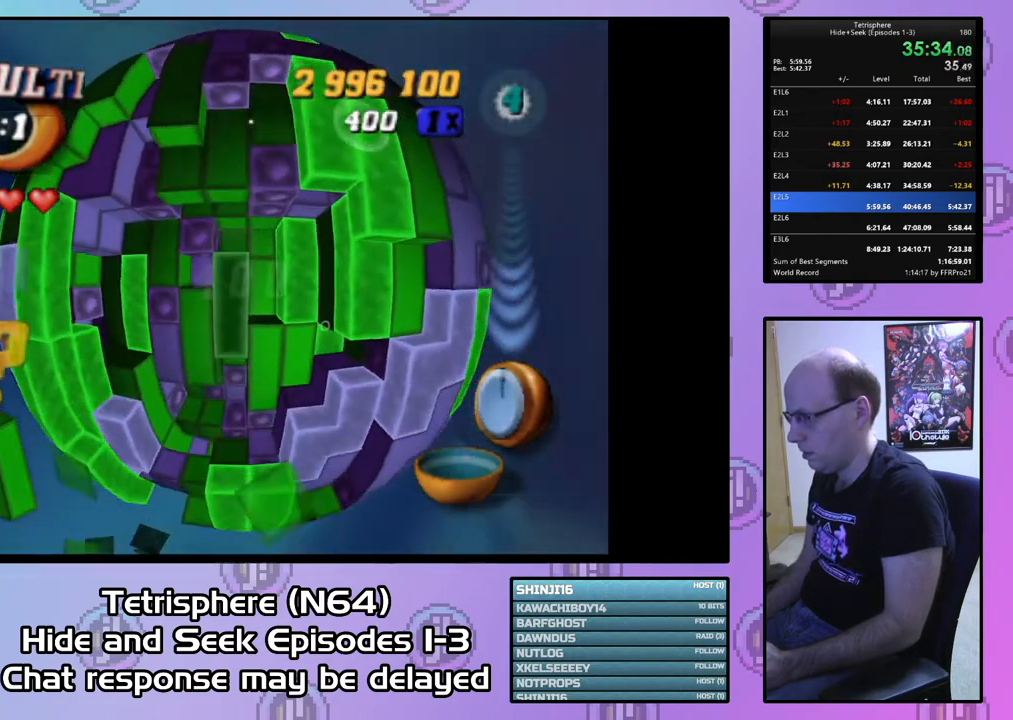
{"buttons": ["SQUARE"], "right_stick": "center", "events": [[33, "DPAD_DOWN", "up"], [133, "SQUARE", "up"], [200, "DPAD_RIGHT", "down"], [300, "DPAD_RIGHT", "up"], [400, "DPAD_DOWN", "down"], [467, "DPAD_DOWN", "up"], [467, "SQUARE", "down"]]}
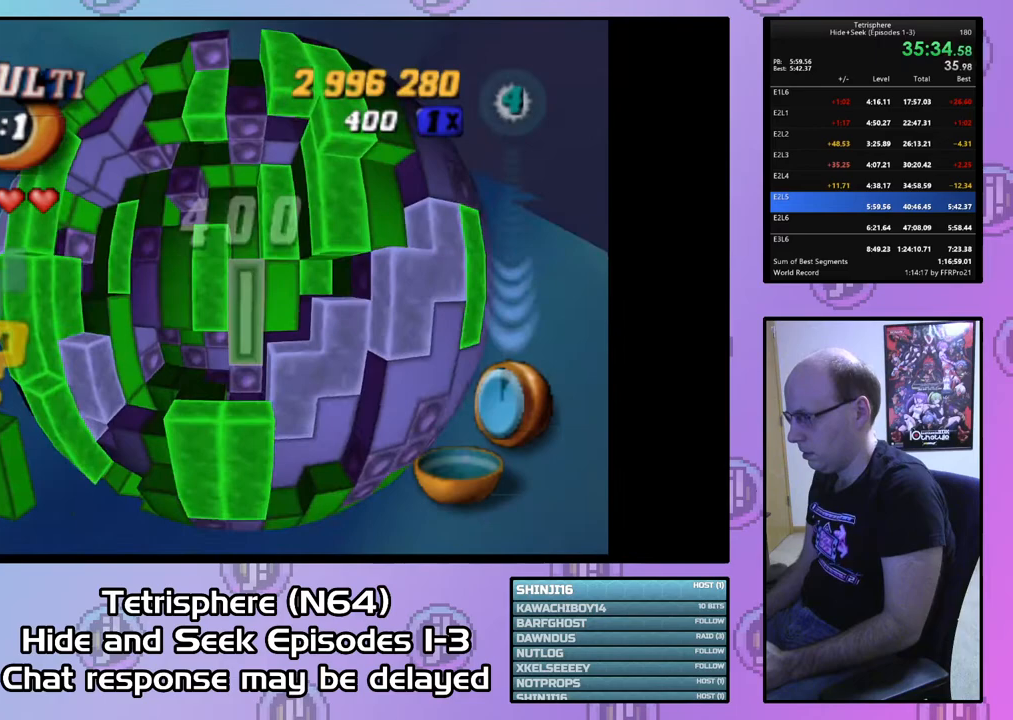
{"buttons": [], "right_stick": "center", "events": [[100, "DPAD_UP", "down"], [200, "DPAD_UP", "up"], [267, "SQUARE", "up"], [367, "CIRCLE", "down"], [367, "DPAD_LEFT", "down"], [467, "CIRCLE", "up"], [467, "DPAD_LEFT", "up"]]}
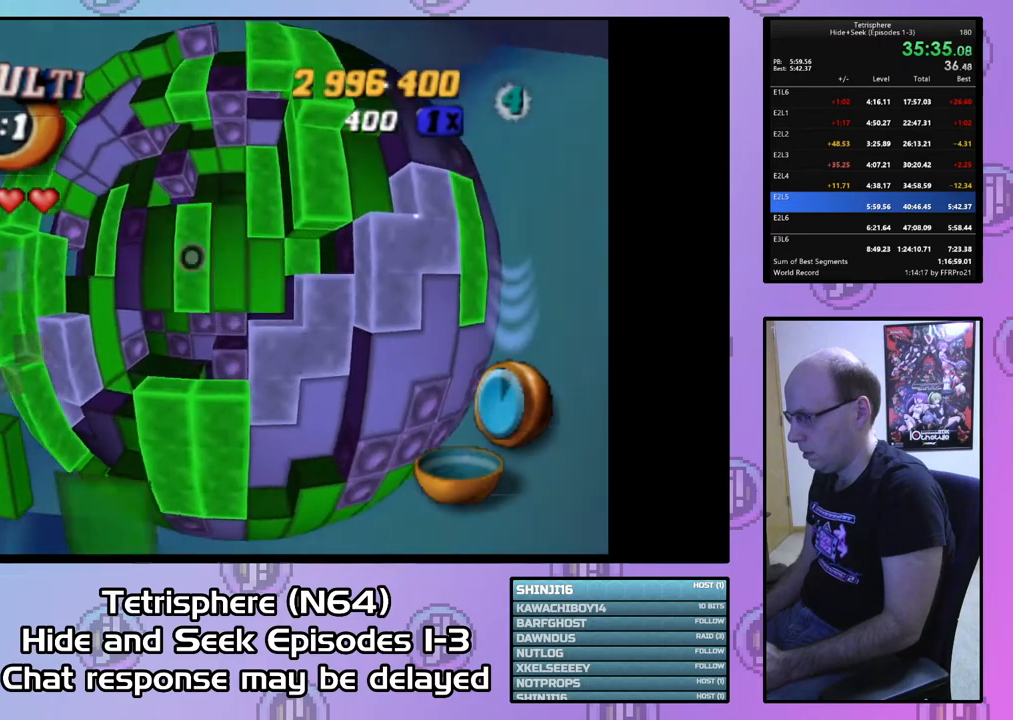
{"buttons": [], "right_stick": "center", "events": [[33, "DPAD_LEFT", "down"], [133, "DPAD_LEFT", "up"], [200, "DPAD_LEFT", "down"], [300, "DPAD_LEFT", "up"]]}